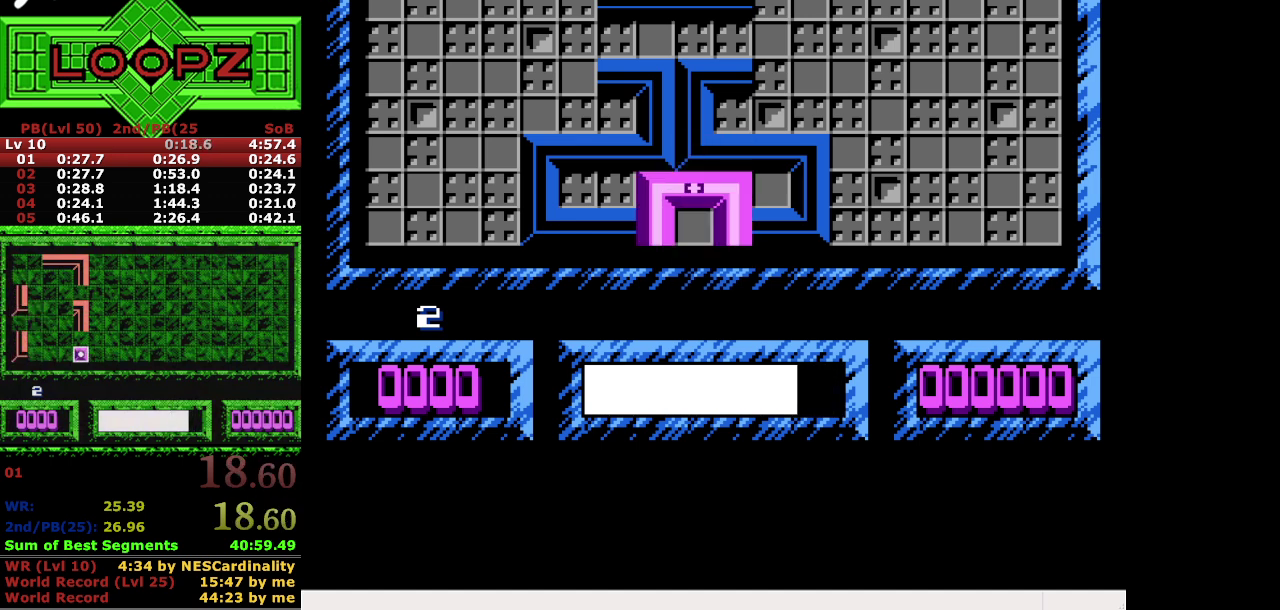
Gameplay with a controller (Nintendo layout); each line is a JSON object with the inputs held at the frame after it. "events" lists button and stick changes between this image and that frame as [ms after this image, input, new state], when the widget could be followed in between. Not read: DPAD_DOWN L3 R3.
{"buttons": [], "events": [[300, "A", "down"], [466, "A", "up"]]}
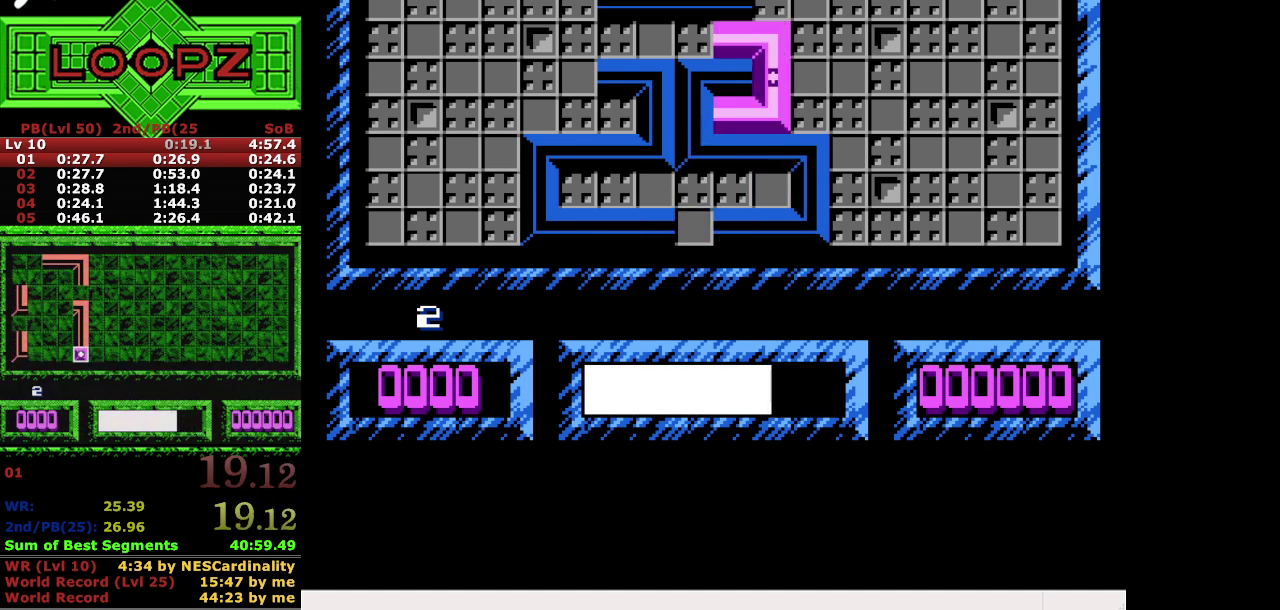
{"buttons": [], "events": [[366, "B", "down"], [500, "B", "up"]]}
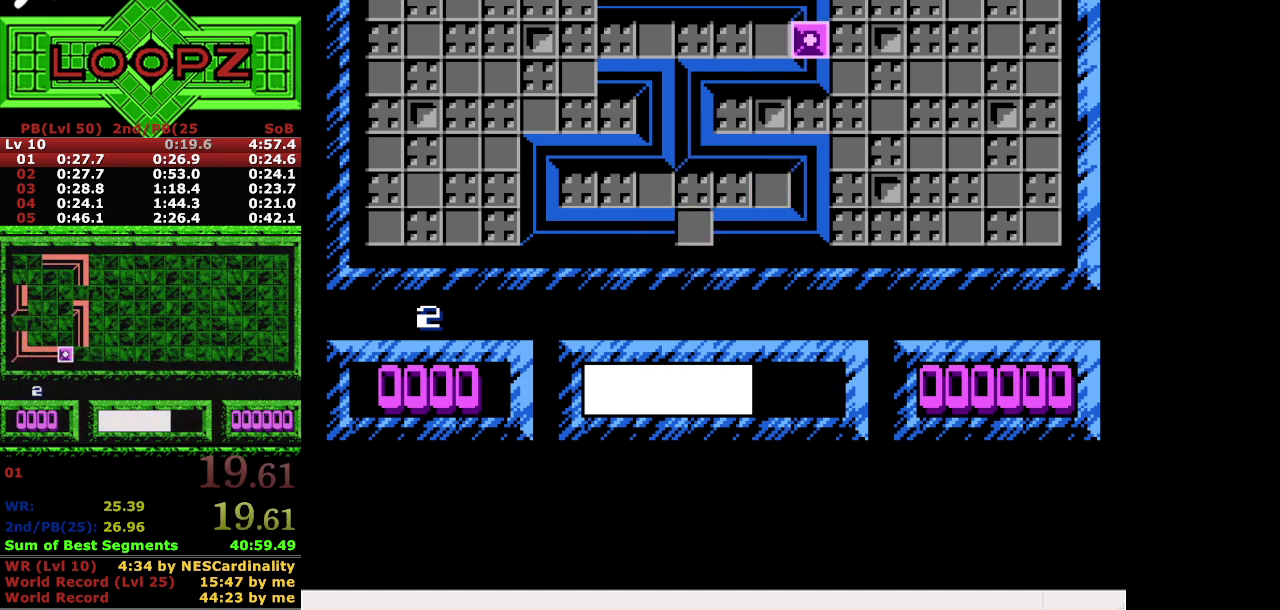
{"buttons": ["DPAD_LEFT"], "events": [[100, "DPAD_LEFT", "down"]]}
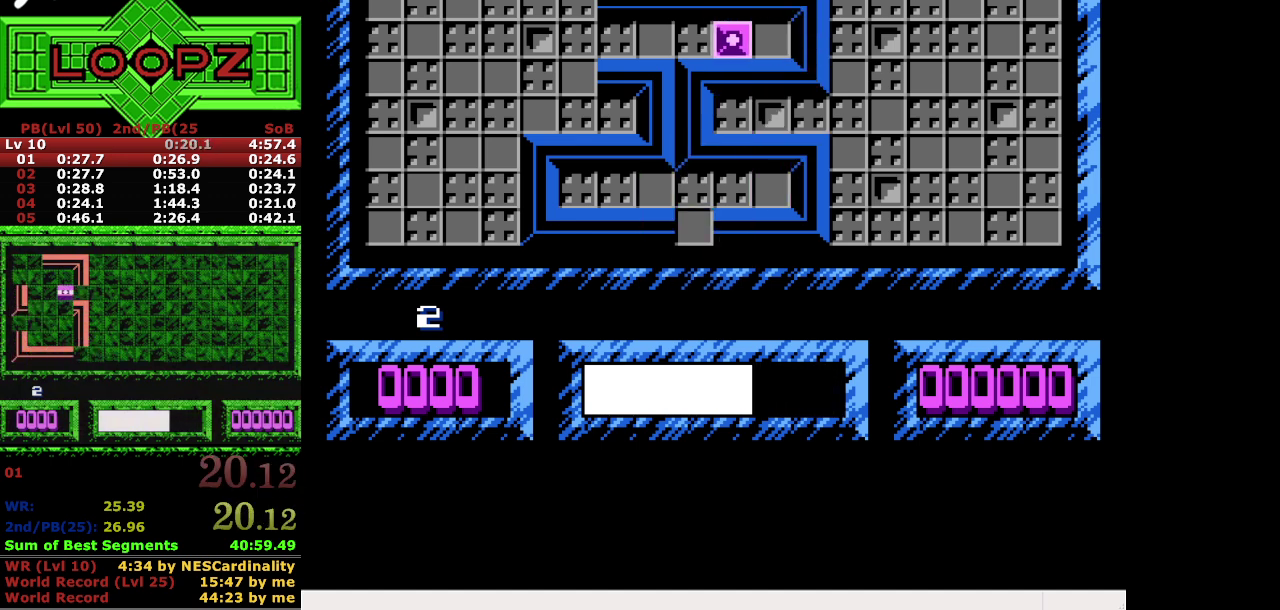
{"buttons": [], "events": [[66, "DPAD_LEFT", "up"]]}
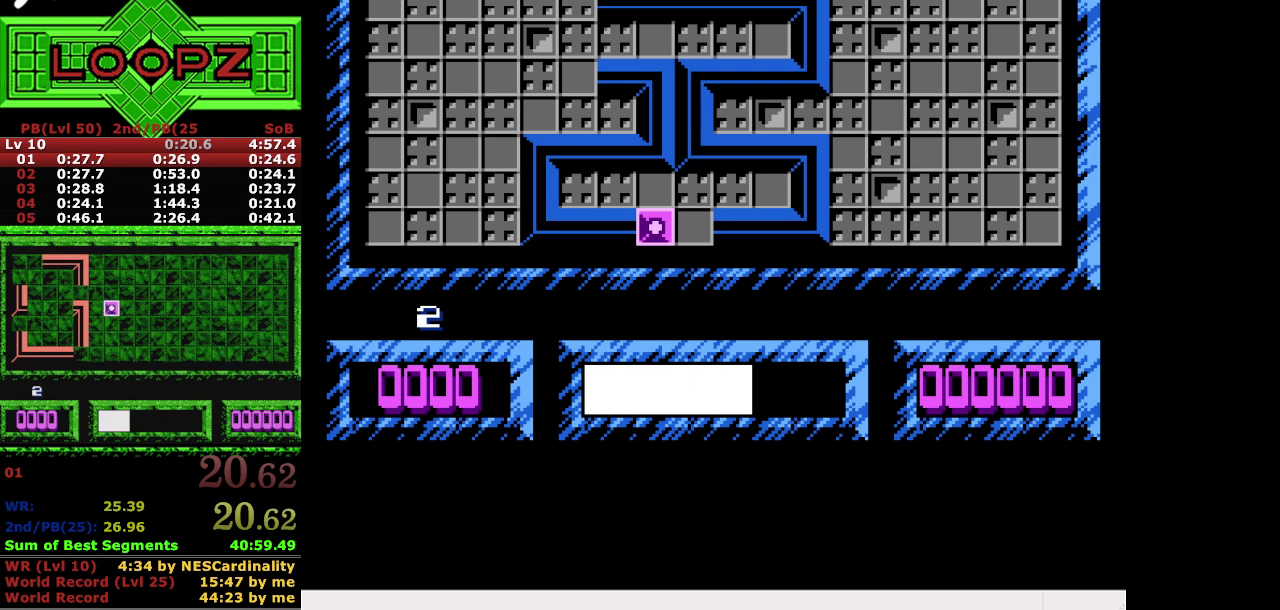
{"buttons": [], "events": []}
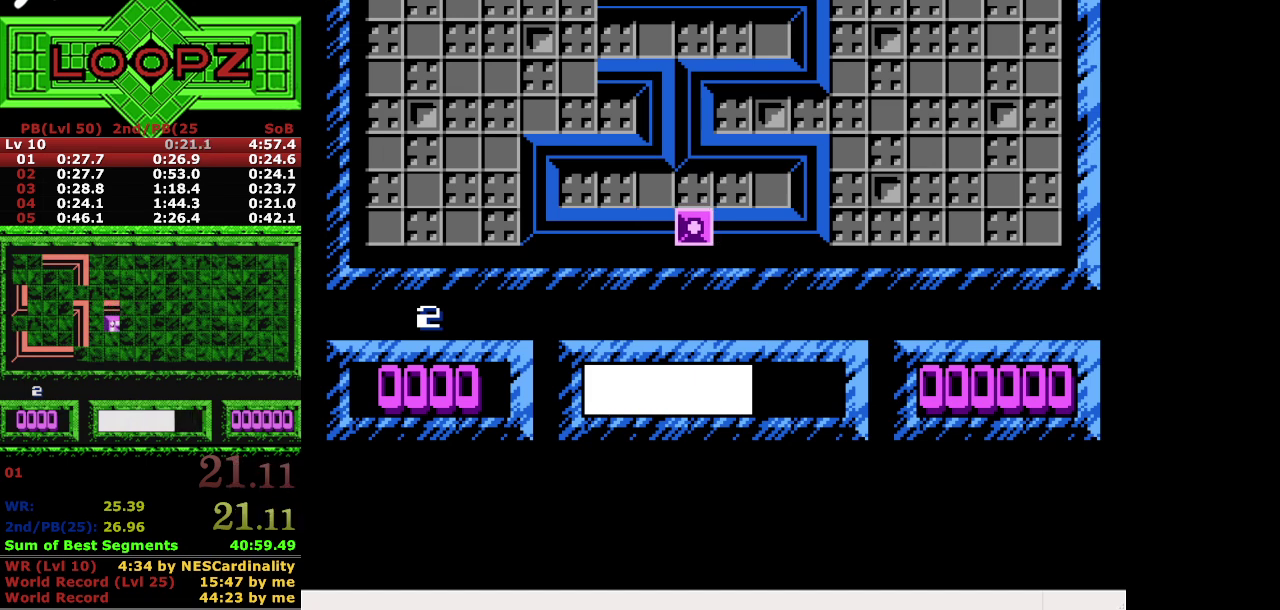
{"buttons": [], "events": []}
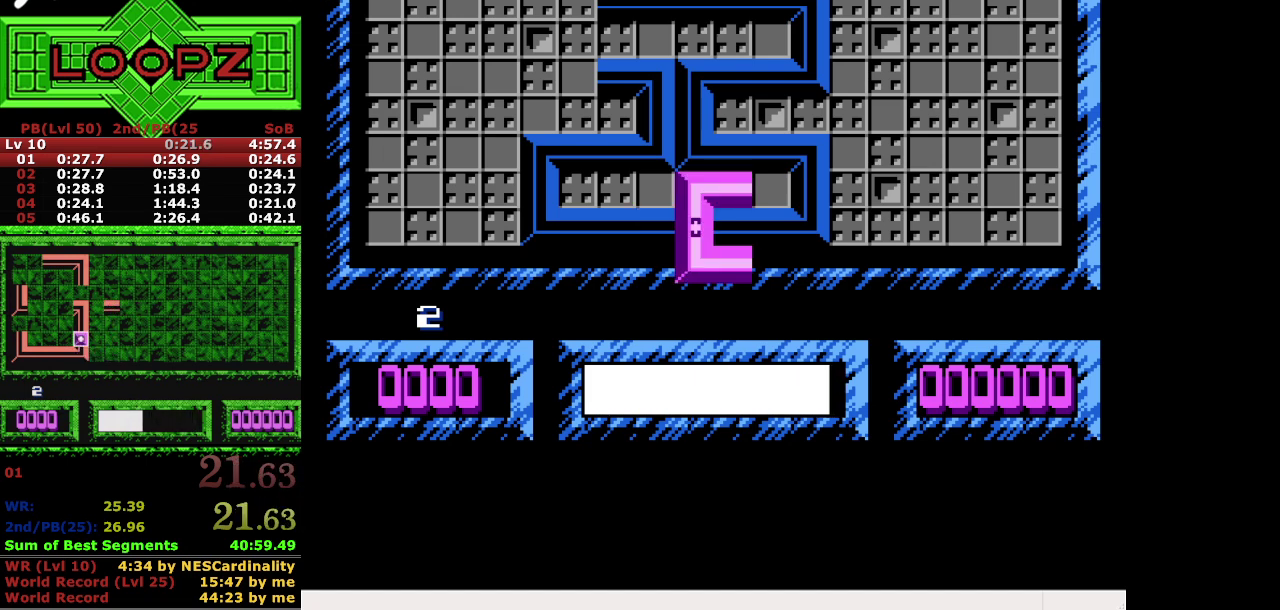
{"buttons": ["DPAD_LEFT"], "events": [[500, "DPAD_LEFT", "down"]]}
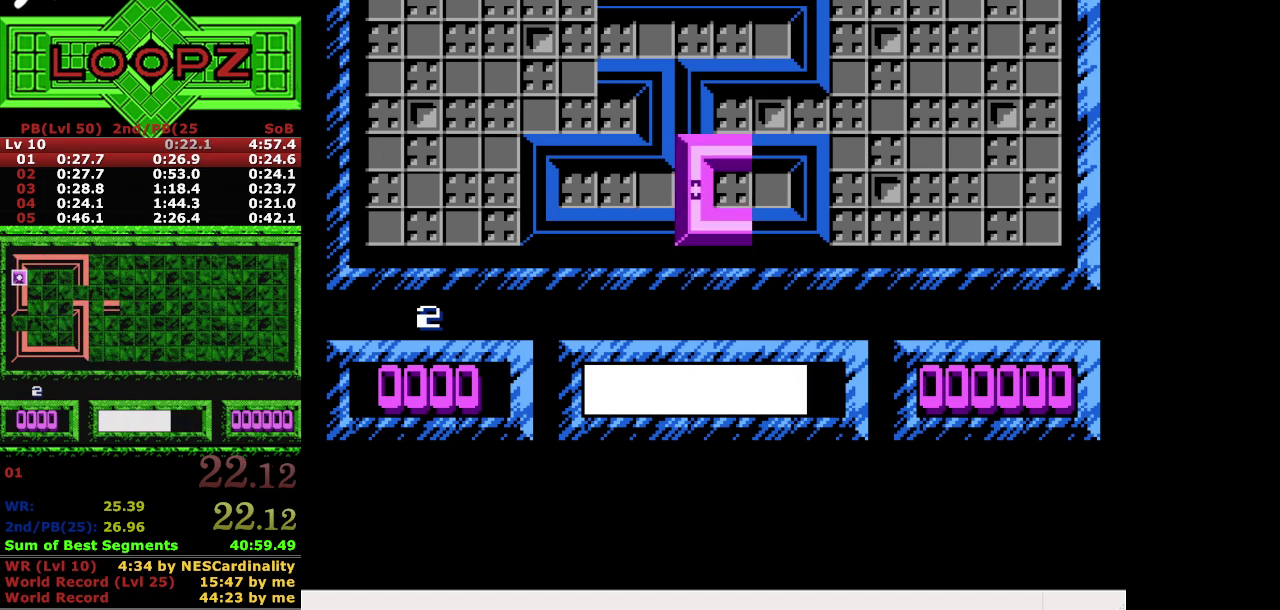
{"buttons": [], "events": [[333, "DPAD_LEFT", "up"]]}
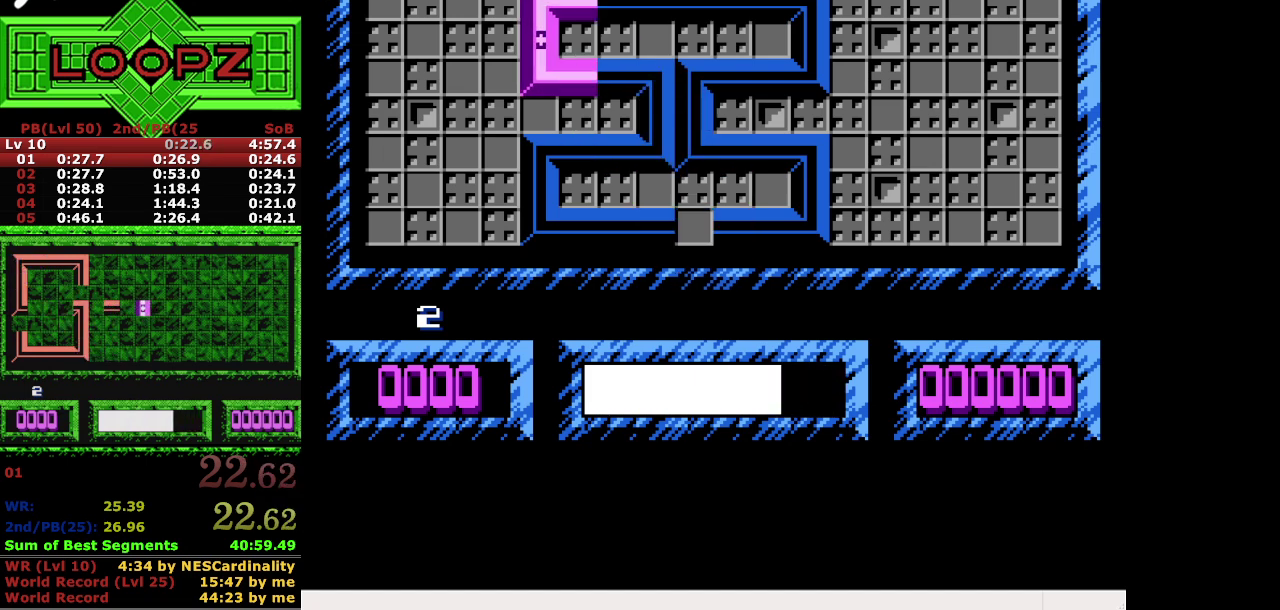
{"buttons": [], "events": [[100, "B", "down"], [233, "B", "up"]]}
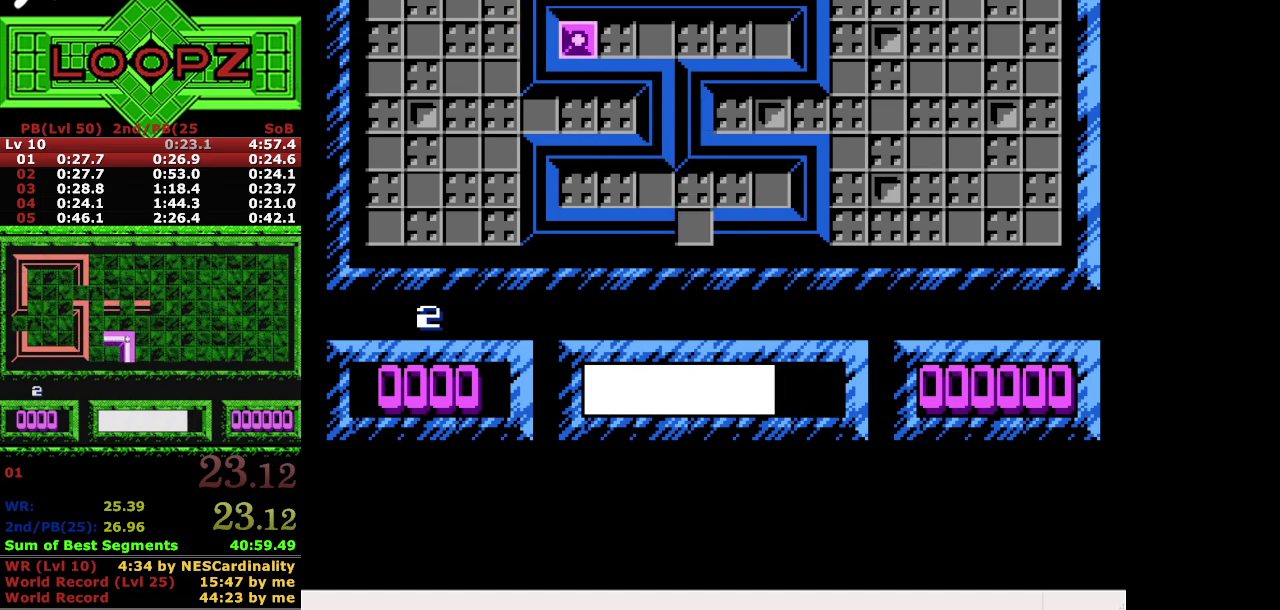
{"buttons": [], "events": []}
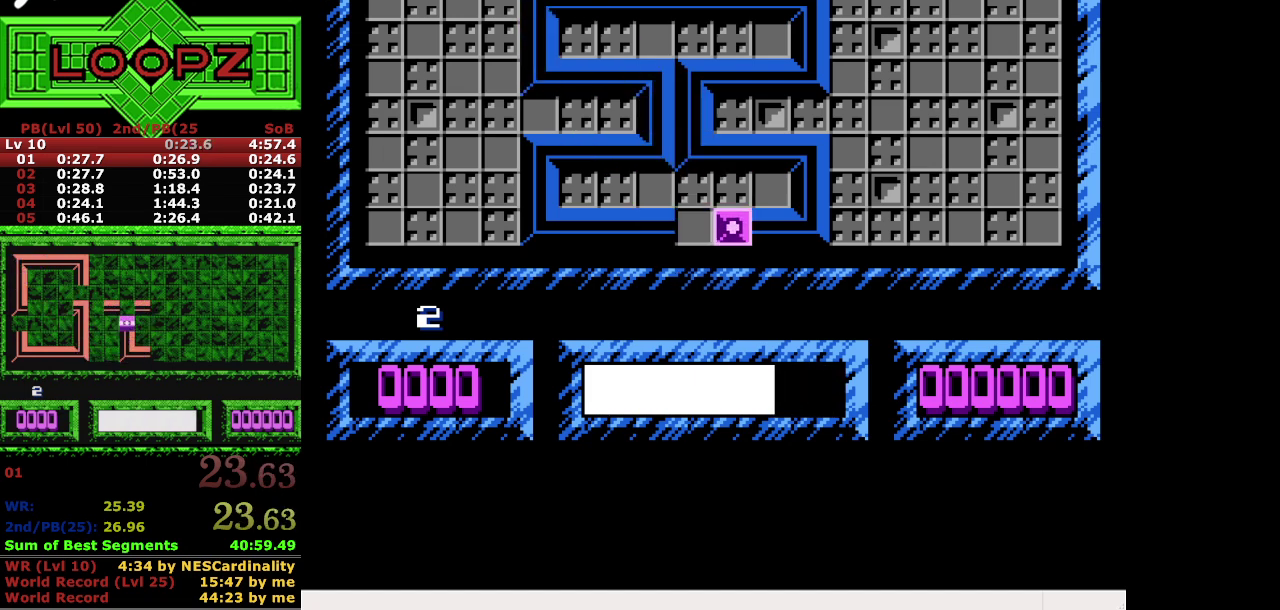
{"buttons": [], "events": [[133, "DPAD_LEFT", "down"], [233, "DPAD_LEFT", "up"]]}
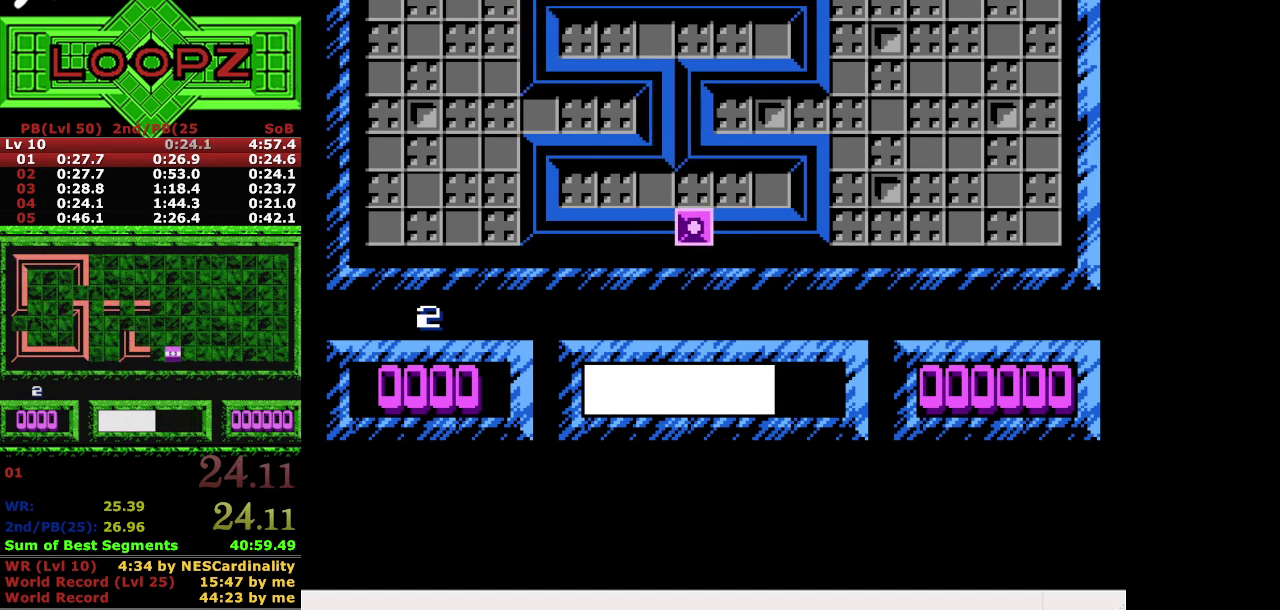
{"buttons": [], "events": []}
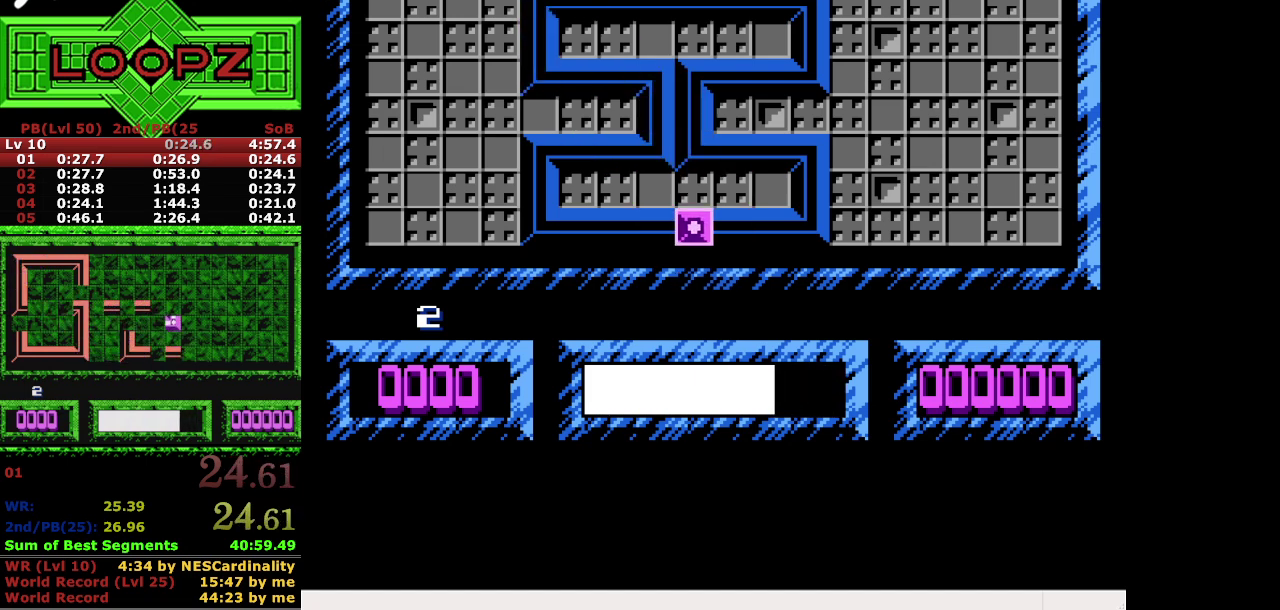
{"buttons": [], "events": []}
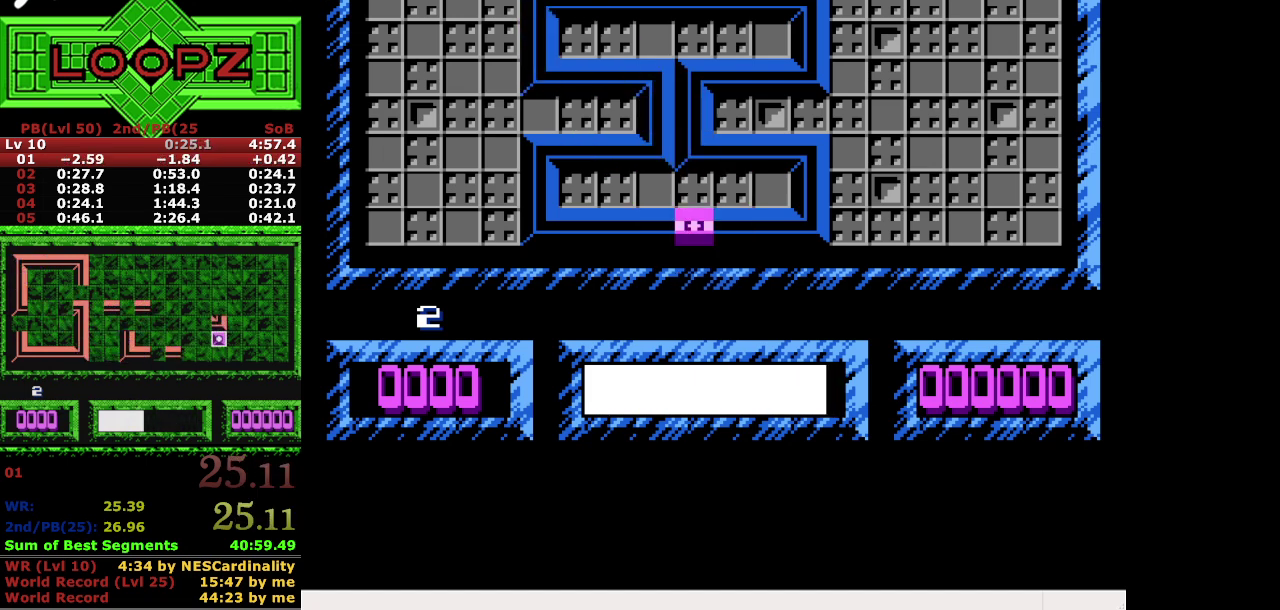
{"buttons": ["B"], "events": [[400, "B", "down"]]}
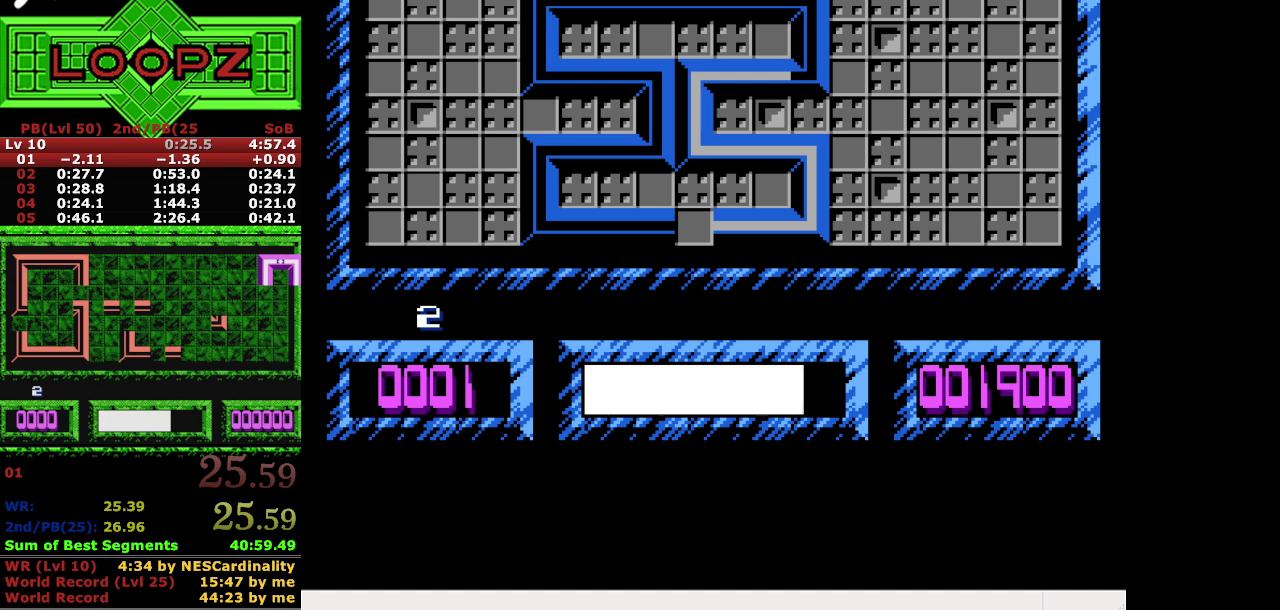
{"buttons": [], "events": [[33, "B", "up"]]}